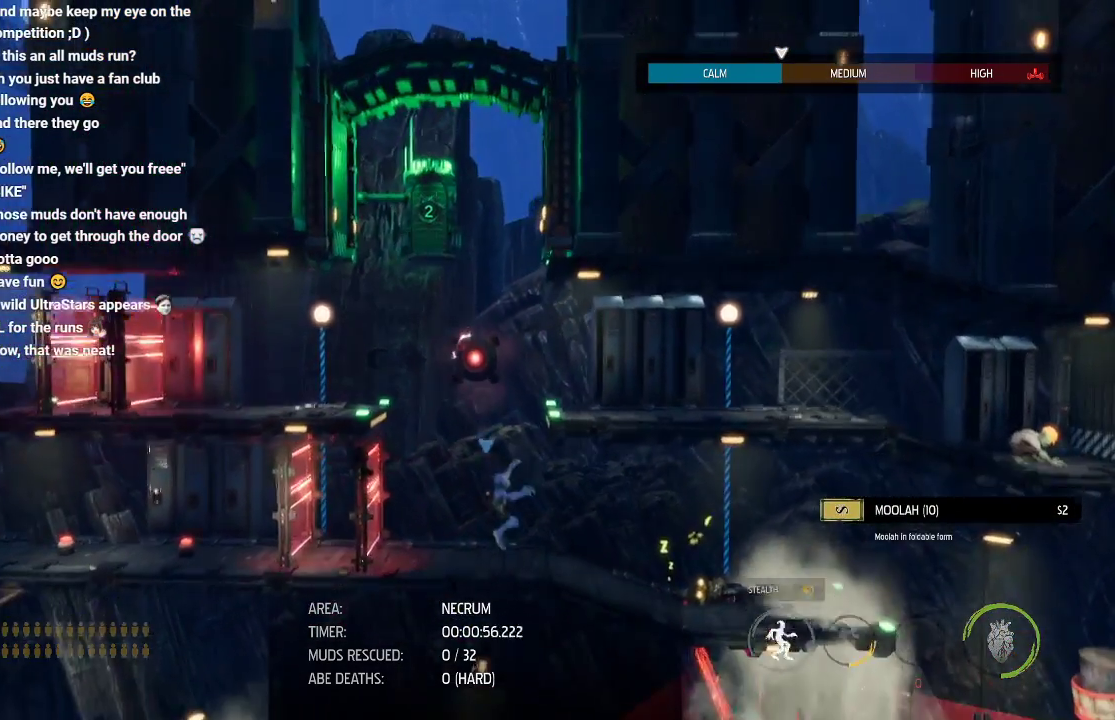
Gameplay with a controller (Xbox layout); each line is a JSON object with the inputs held at the frame after it. "events" lists button and stick changes between this image and that frame as [ms after this image, input, new state], when the widget could be followed in between. Not read: R3 right_stick.
{"buttons": ["L1"], "left_stick": "right", "events": [[367, "A", "down"], [417, "A", "up"]]}
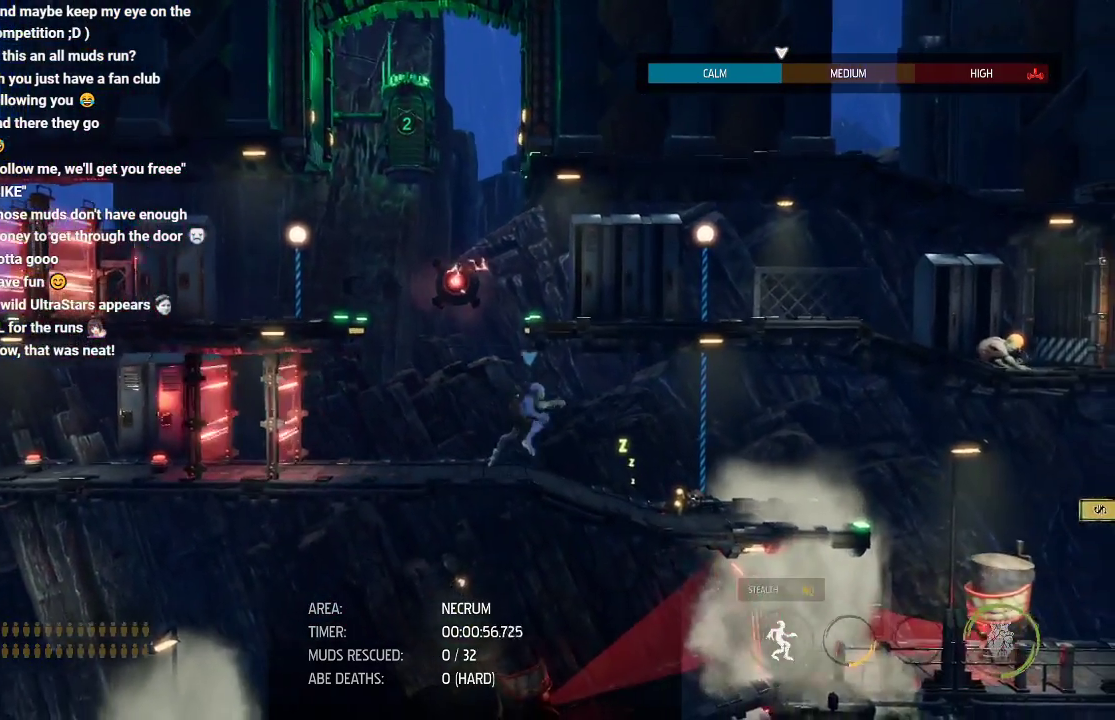
{"buttons": ["L1"], "left_stick": "center", "events": [[50, "left_stick", "center"], [183, "left_stick", "down"], [433, "left_stick", "center"]]}
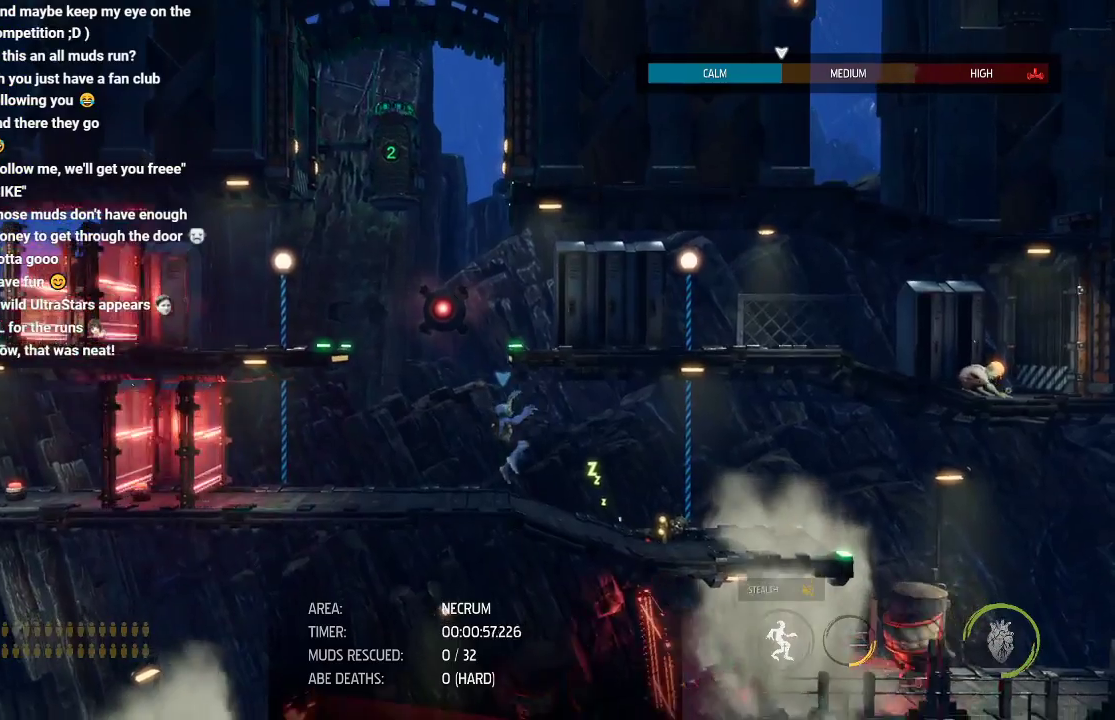
{"buttons": ["L1"], "left_stick": "right", "events": [[117, "left_stick", "right"]]}
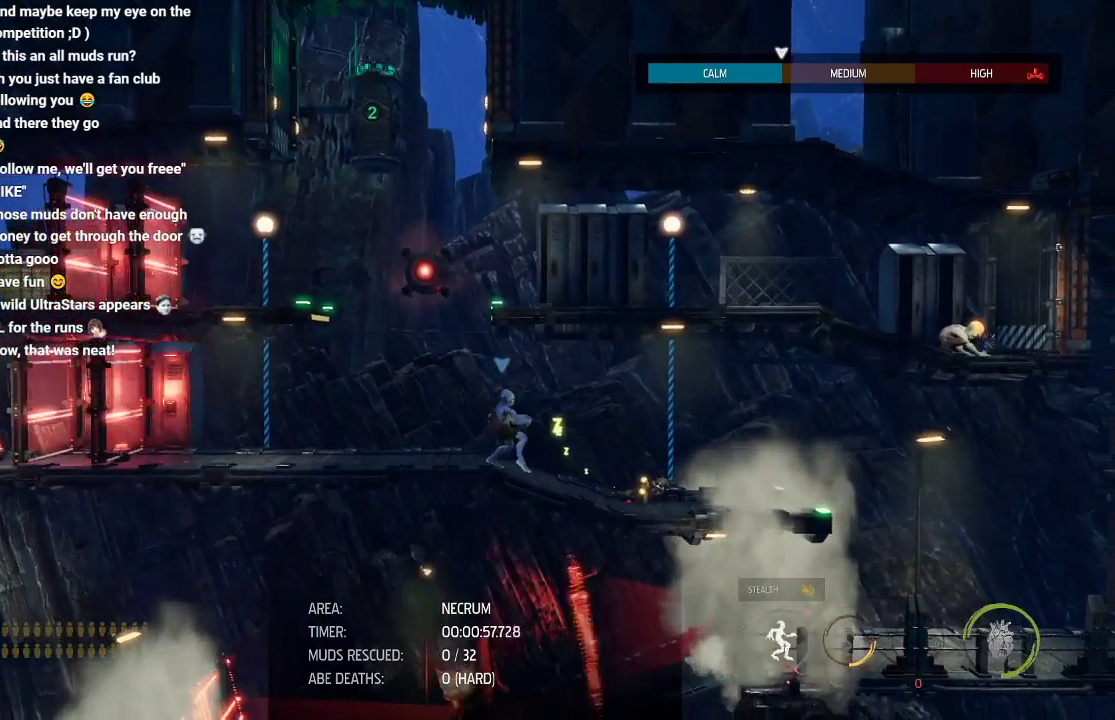
{"buttons": ["L1"], "left_stick": "center", "events": [[117, "A", "down"], [183, "A", "up"], [433, "left_stick", "center"]]}
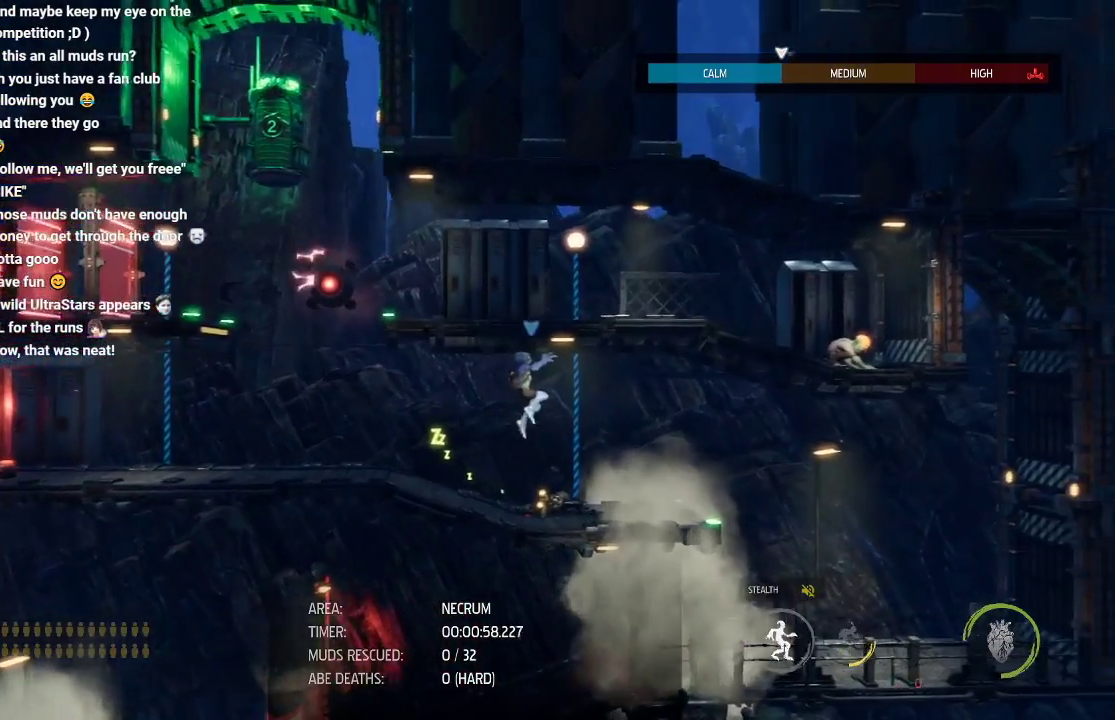
{"buttons": ["L1"], "left_stick": "center", "events": [[67, "left_stick", "left"], [200, "left_stick", "center"]]}
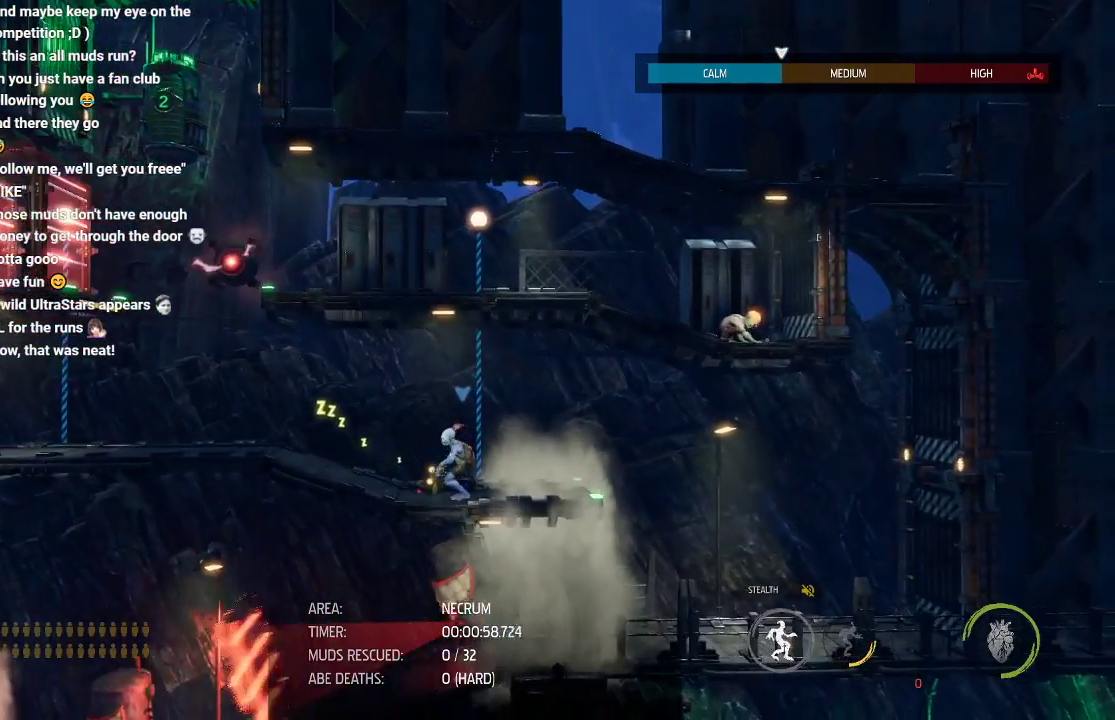
{"buttons": ["X"], "left_stick": "center", "events": [[83, "L1", "up"], [400, "X", "down"]]}
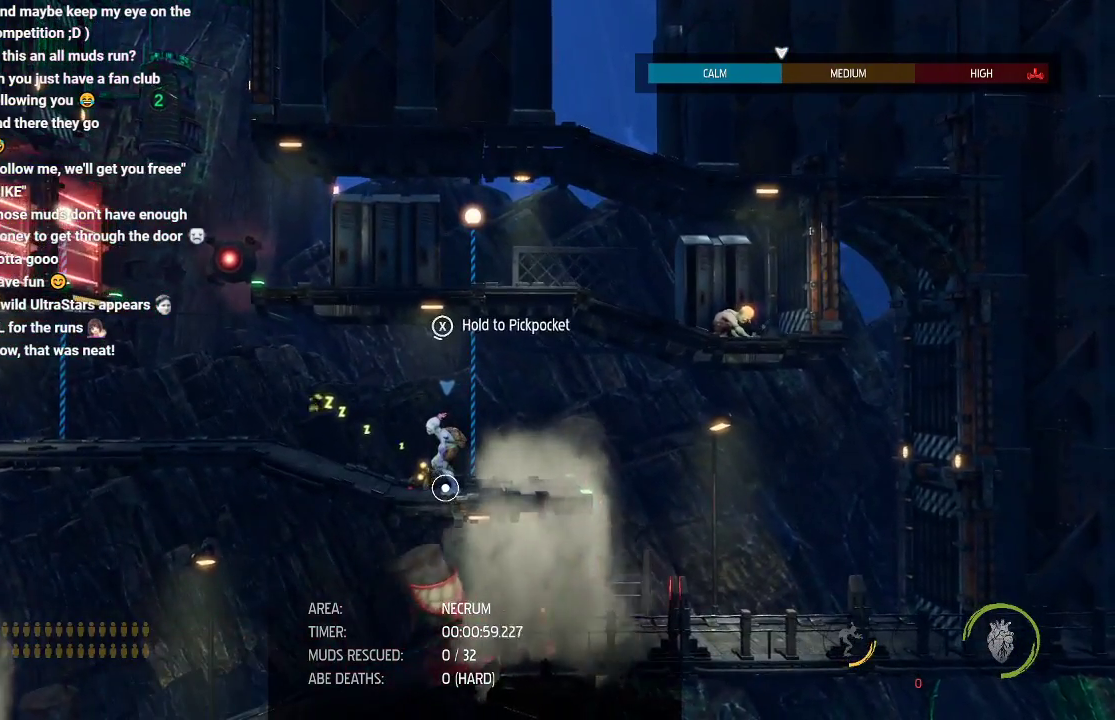
{"buttons": ["X"], "left_stick": "center", "events": []}
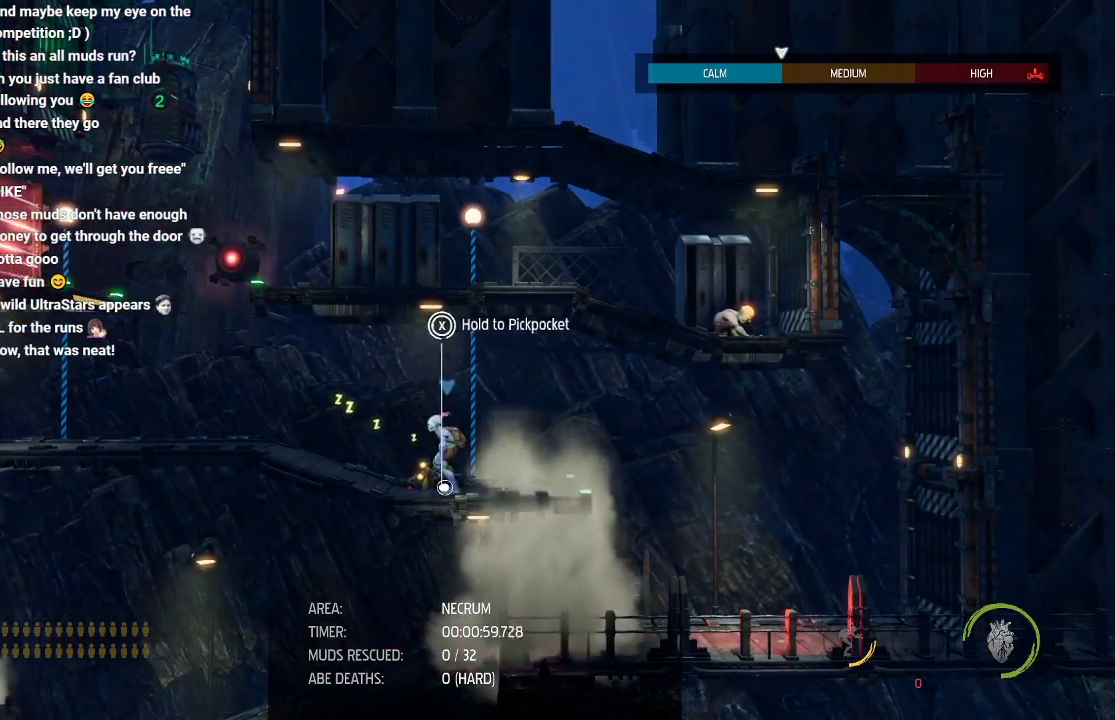
{"buttons": [], "left_stick": "center", "events": [[383, "X", "up"]]}
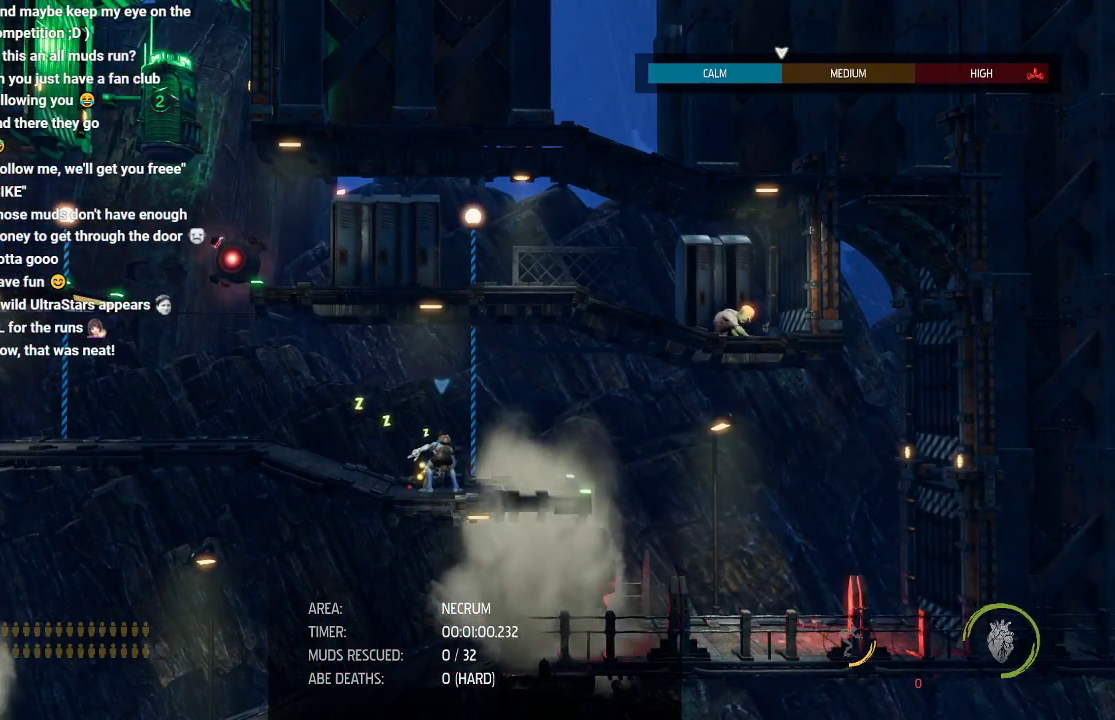
{"buttons": ["L1"], "left_stick": "center", "events": [[17, "L1", "down"]]}
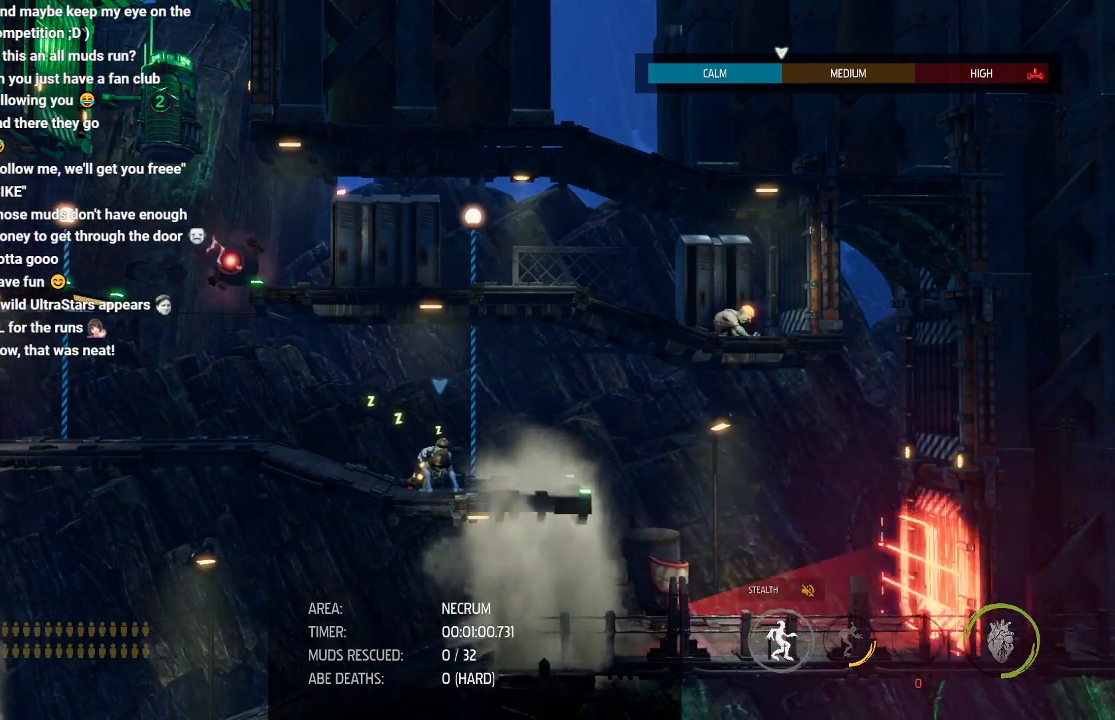
{"buttons": ["L1"], "left_stick": "center", "events": []}
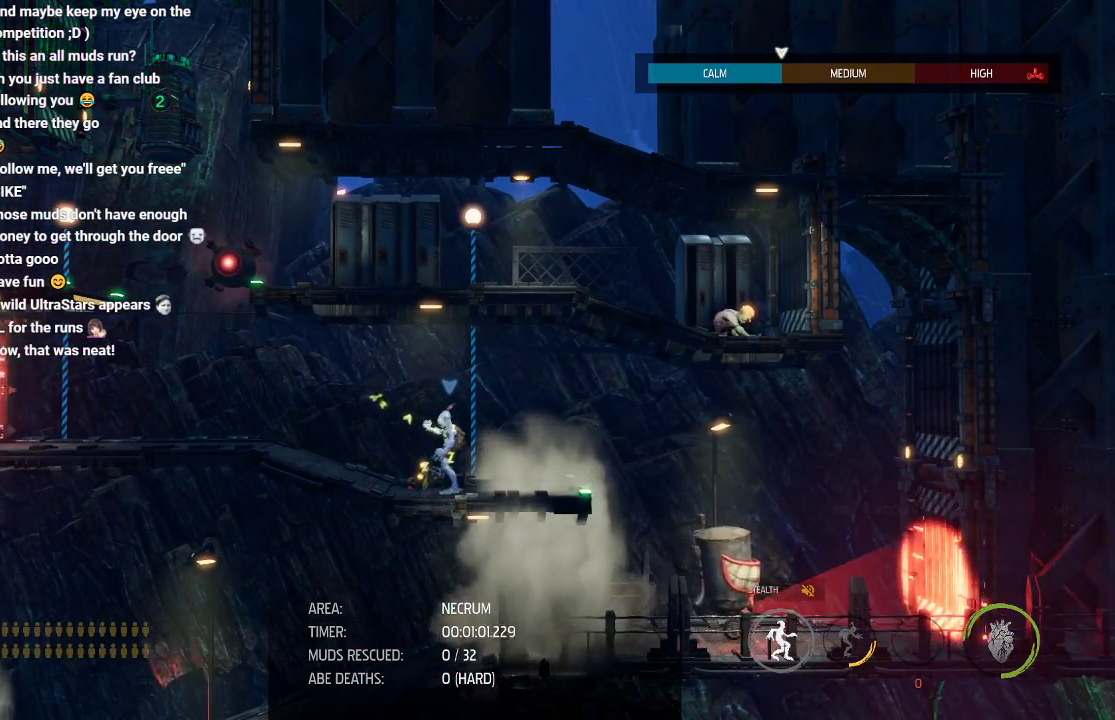
{"buttons": ["A", "L1"], "left_stick": "right", "events": [[50, "left_stick", "right"], [400, "A", "down"]]}
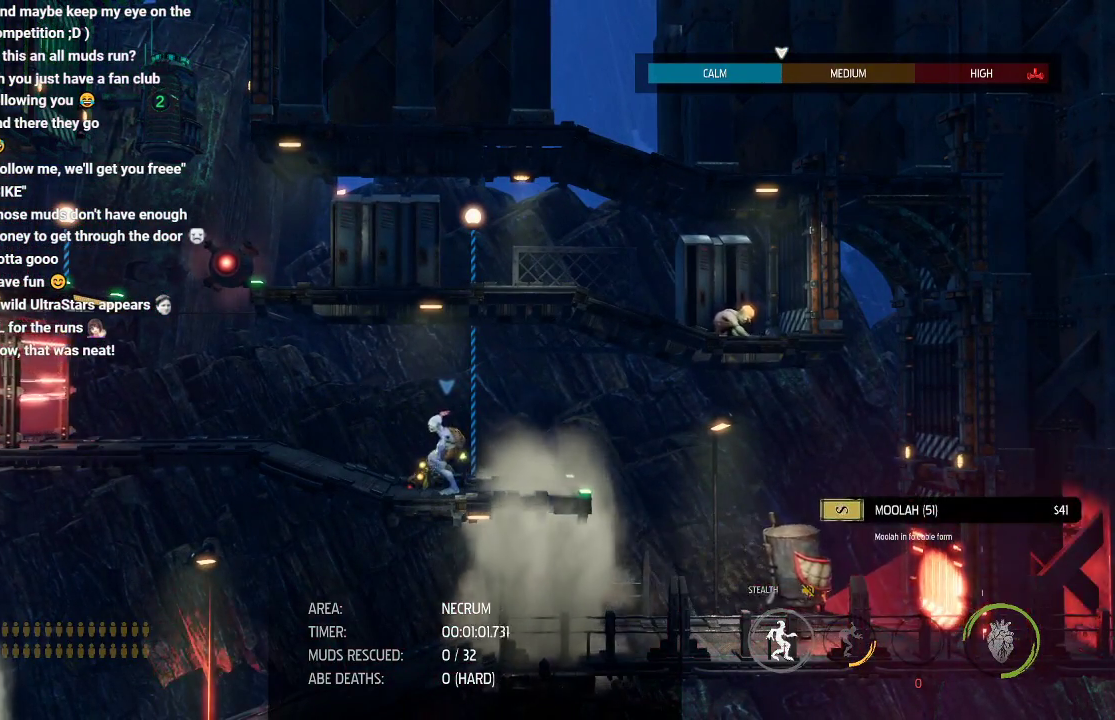
{"buttons": ["L1"], "left_stick": "right", "events": [[17, "A", "up"], [217, "A", "down"], [333, "A", "up"]]}
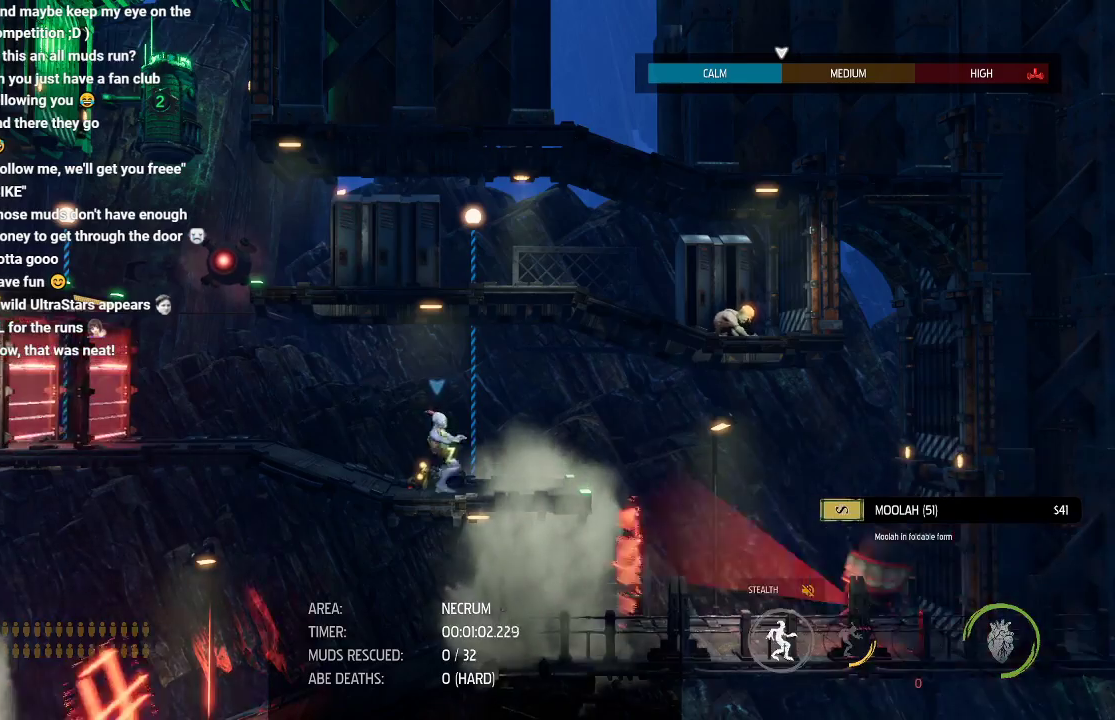
{"buttons": ["L1"], "left_stick": "left", "events": [[150, "A", "down"], [267, "A", "up"], [300, "left_stick", "up-left"], [350, "left_stick", "left"]]}
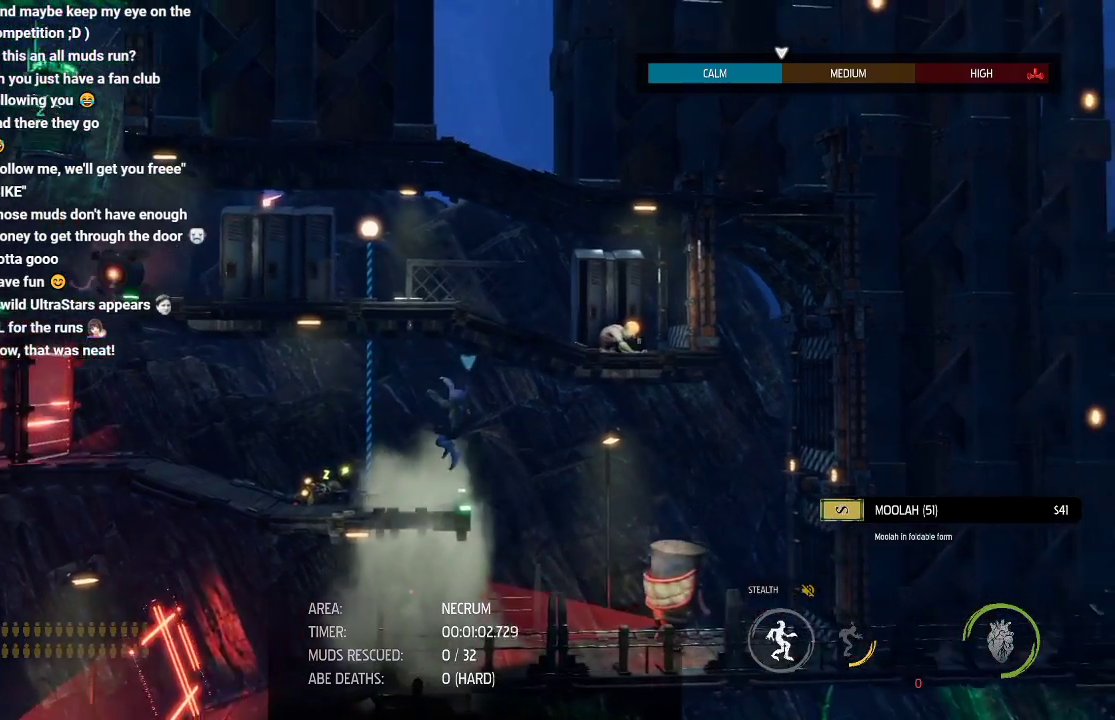
{"buttons": ["L1"], "left_stick": "center", "events": [[33, "left_stick", "center"]]}
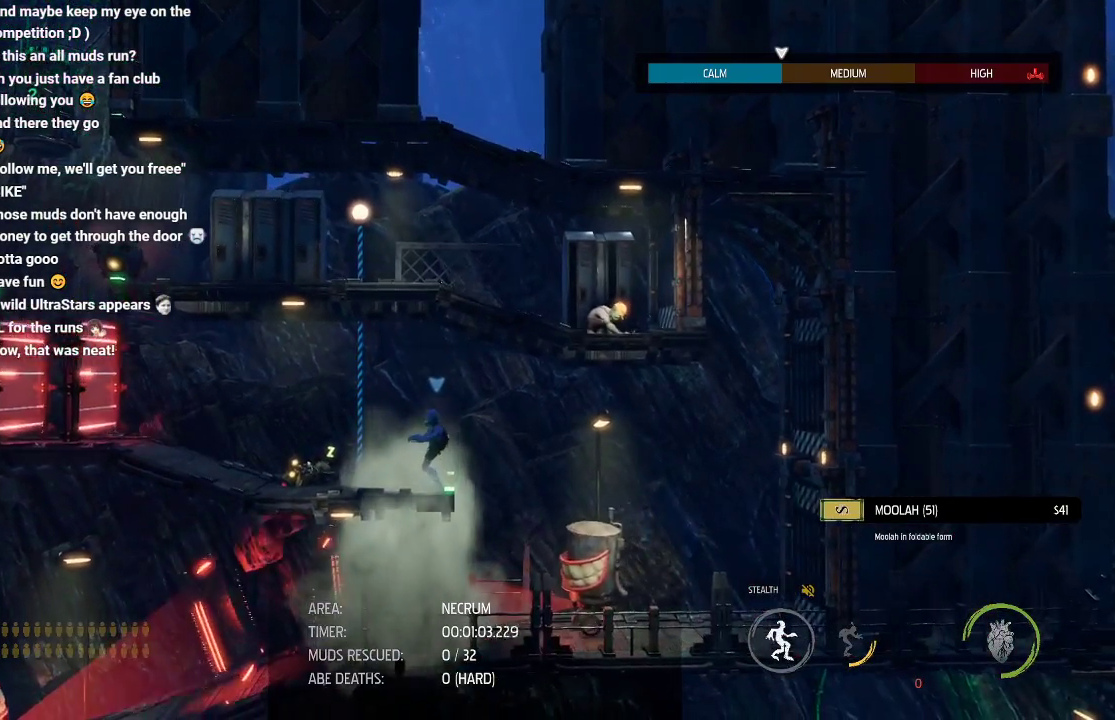
{"buttons": ["L1"], "left_stick": "center", "events": []}
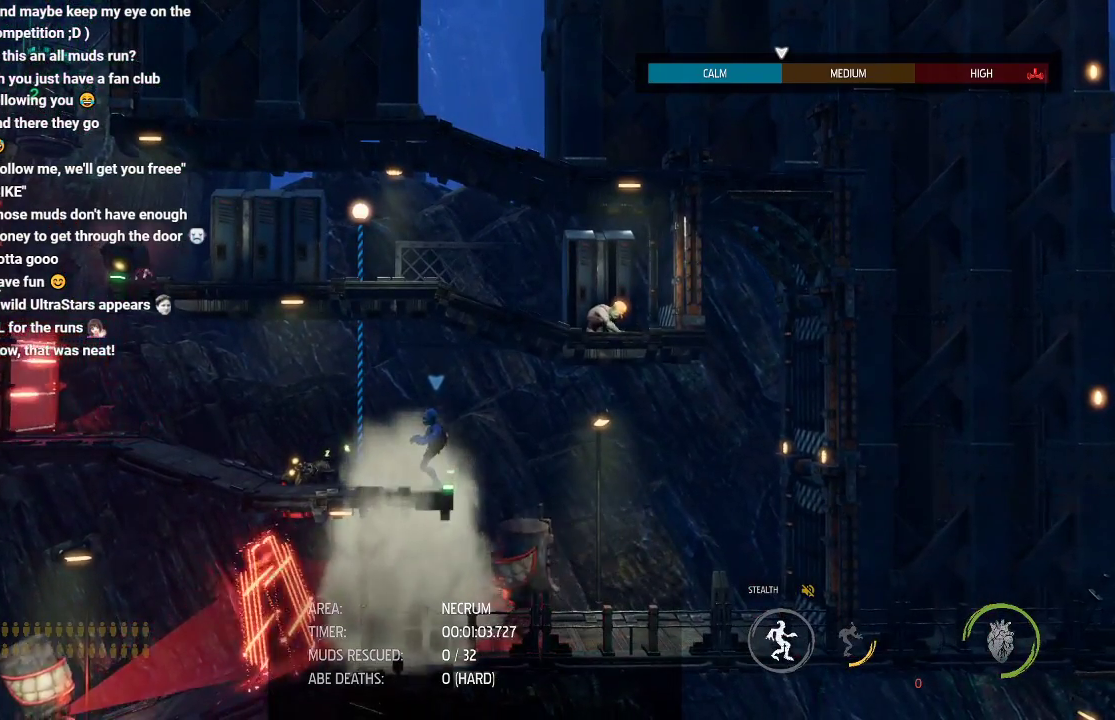
{"buttons": ["L1"], "left_stick": "center", "events": []}
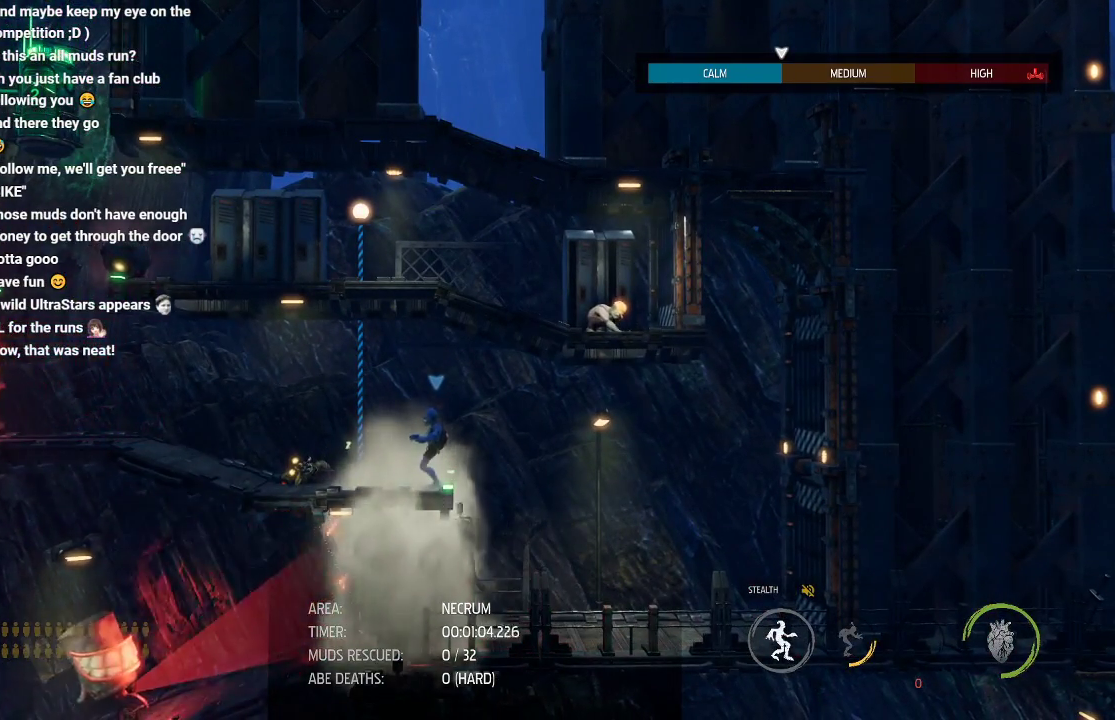
{"buttons": ["L1"], "left_stick": "center", "events": []}
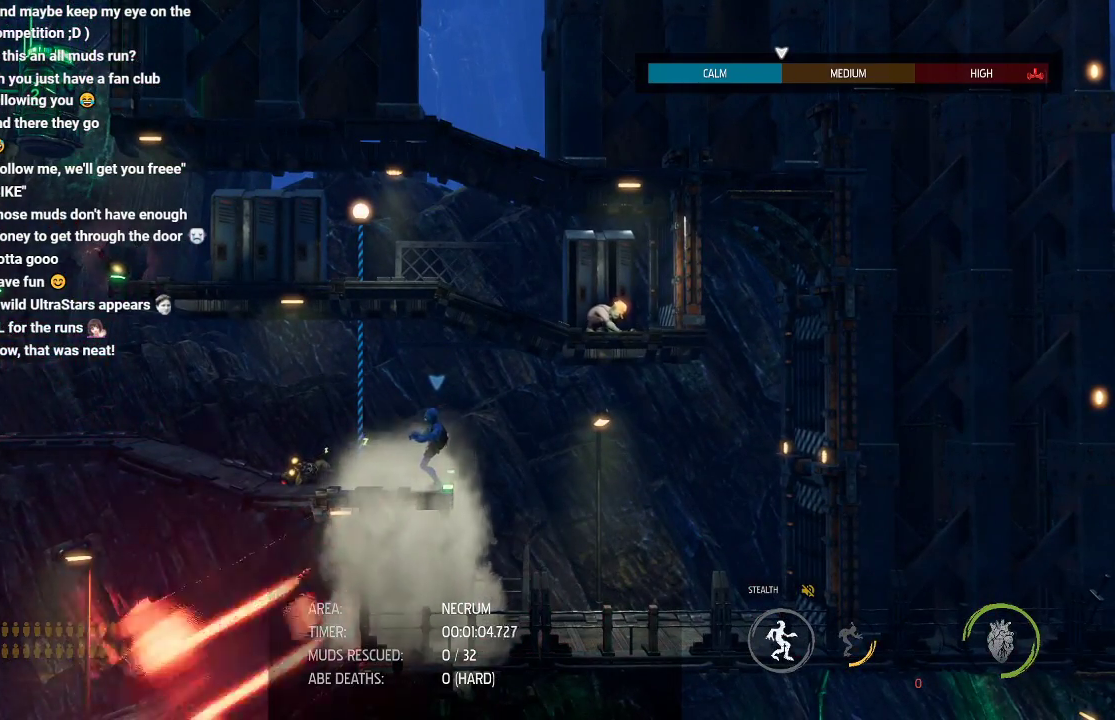
{"buttons": ["L1"], "left_stick": "center", "events": [[233, "left_stick", "down"], [417, "left_stick", "center"]]}
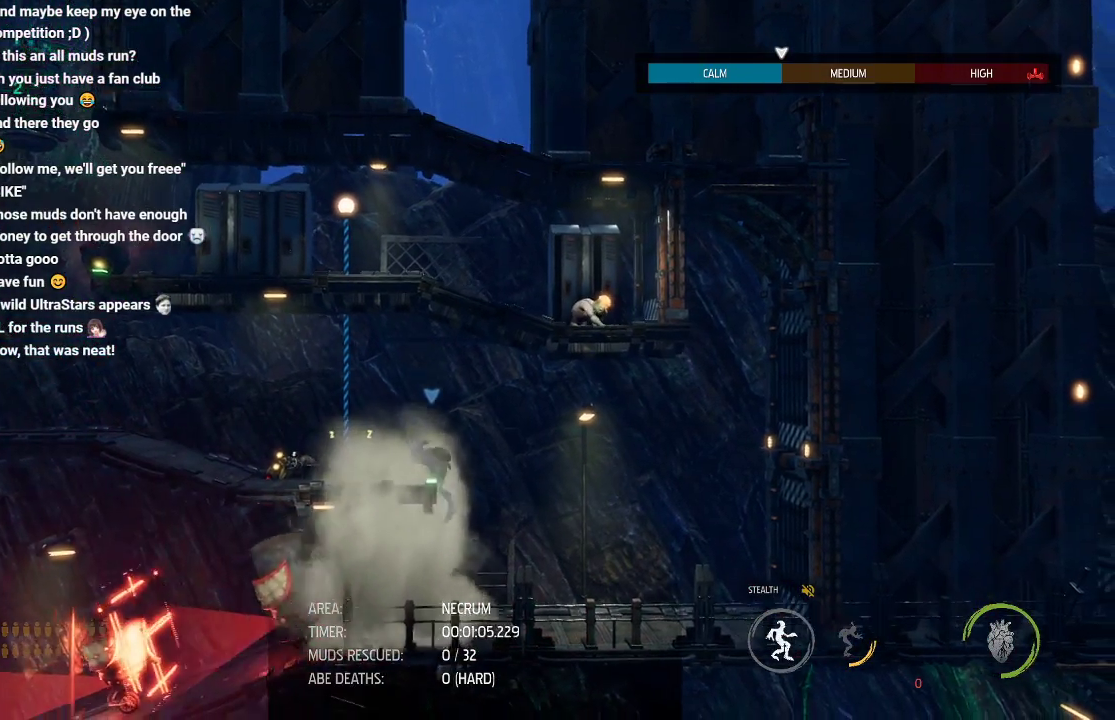
{"buttons": ["L1"], "left_stick": "center", "events": []}
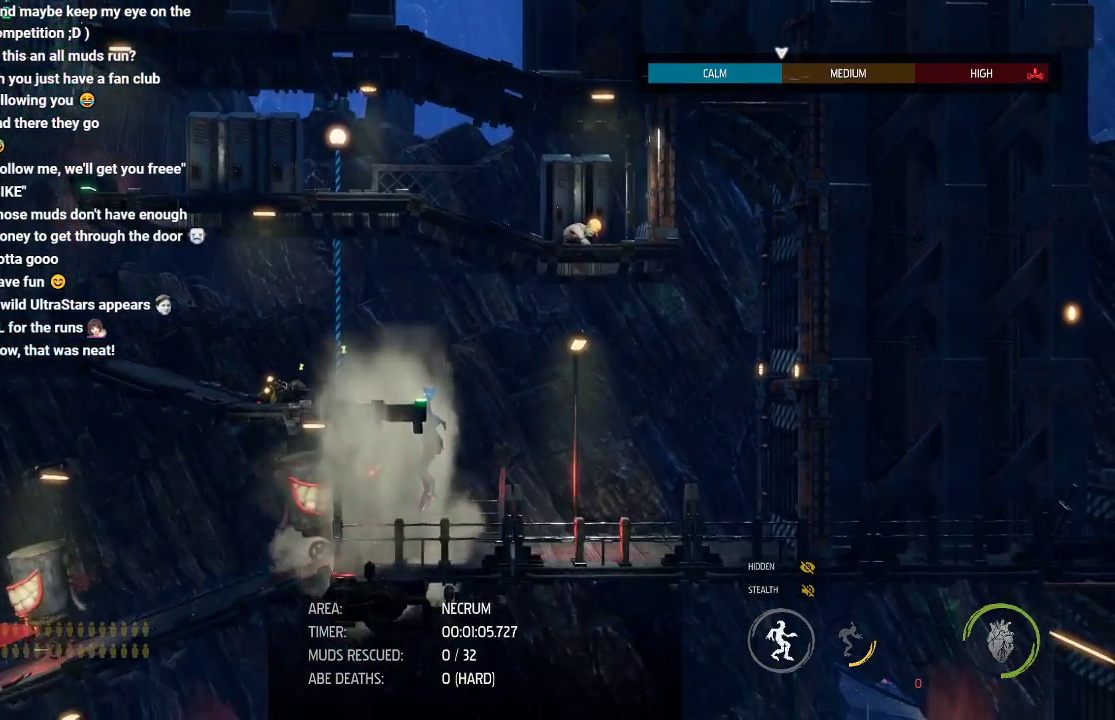
{"buttons": ["L1"], "left_stick": "center", "events": []}
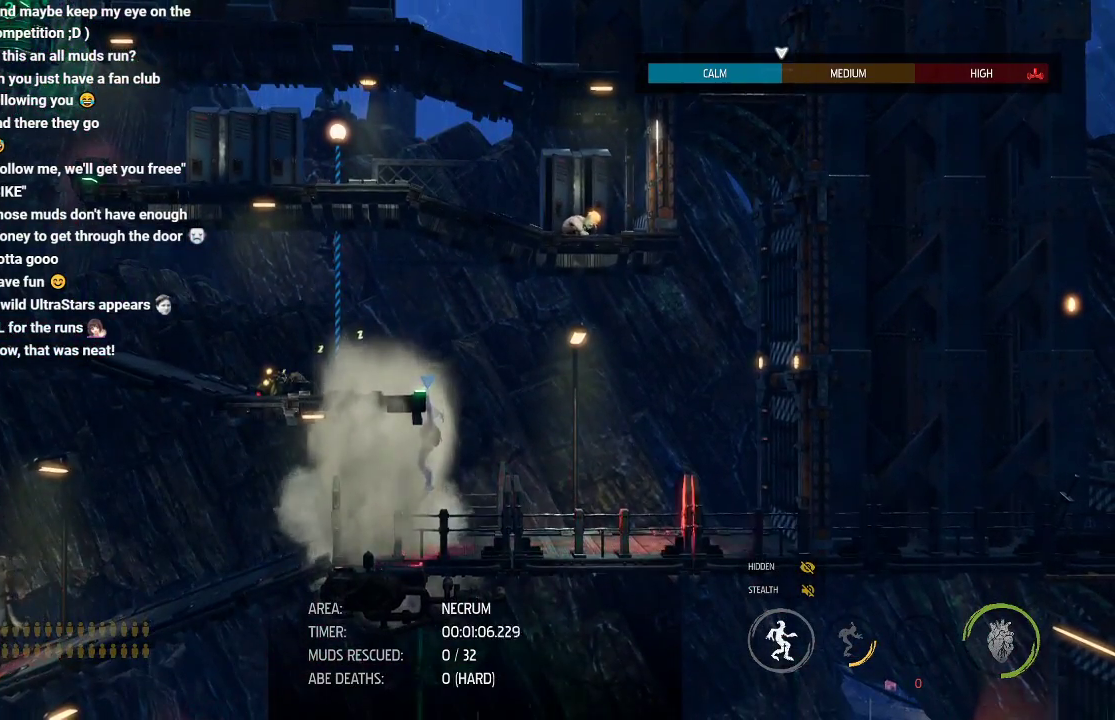
{"buttons": ["R1"], "left_stick": "left", "events": [[250, "left_stick", "down"], [383, "left_stick", "down-left"], [450, "L1", "up"], [483, "left_stick", "left"], [500, "R1", "down"]]}
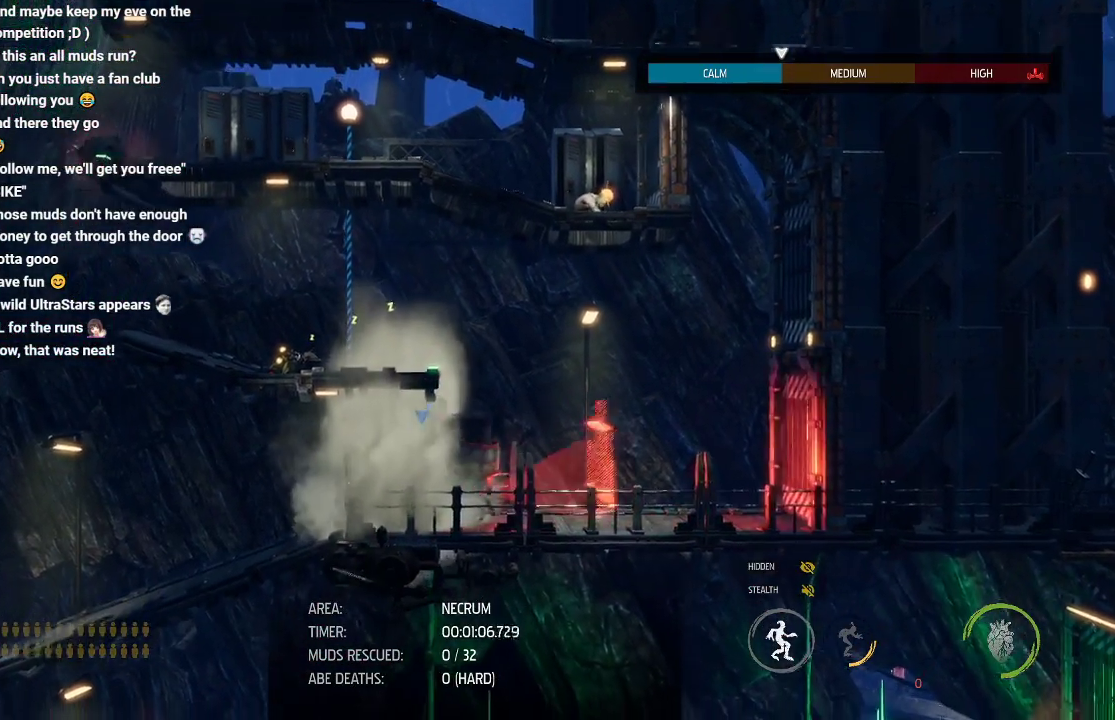
{"buttons": ["R1"], "left_stick": "left", "events": []}
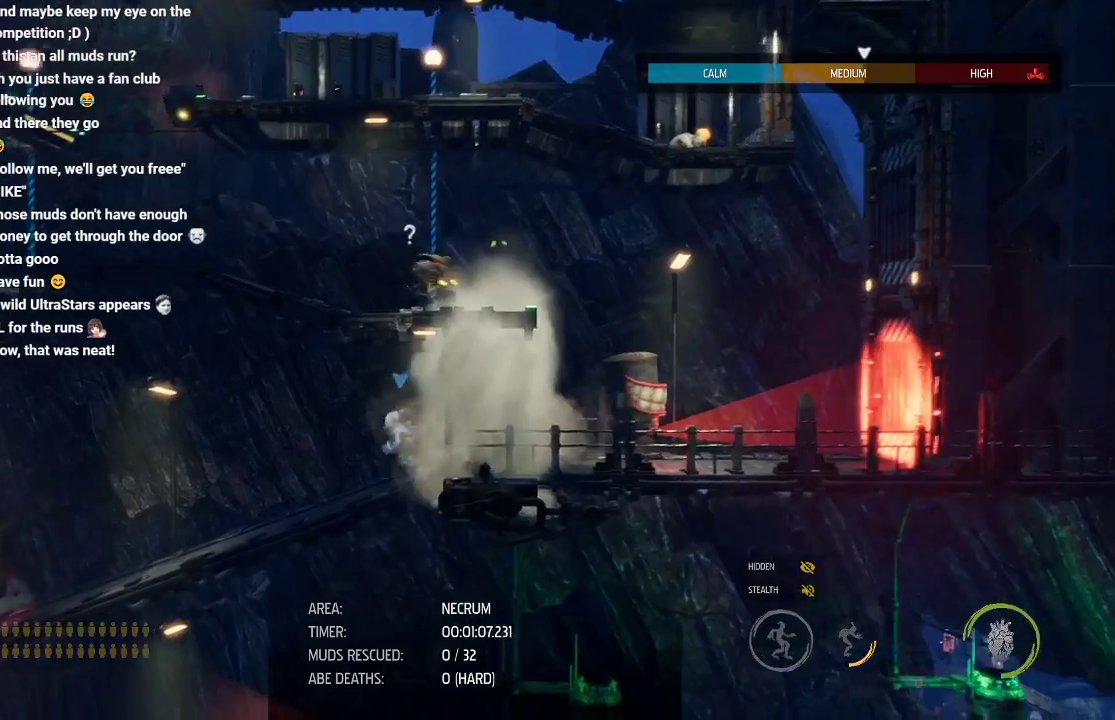
{"buttons": ["R1"], "left_stick": "left", "events": []}
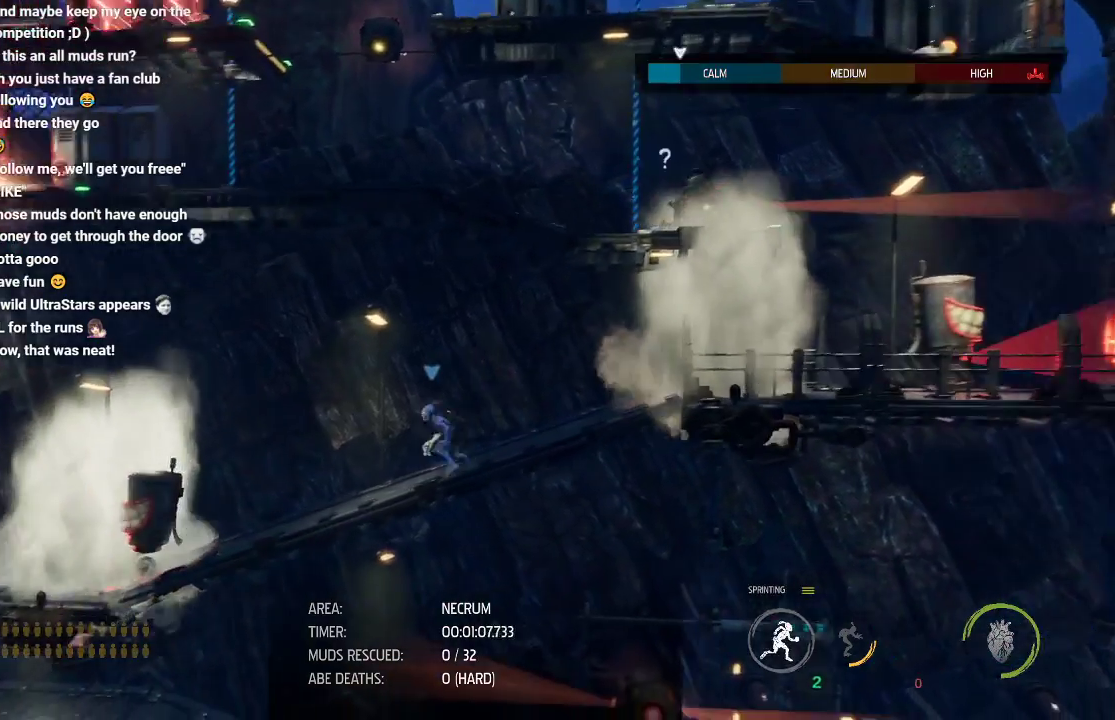
{"buttons": ["A", "R1"], "left_stick": "left", "events": [[33, "L2", "down"], [183, "L2", "up"], [233, "R2", "down"], [283, "A", "down"], [283, "R2", "up"]]}
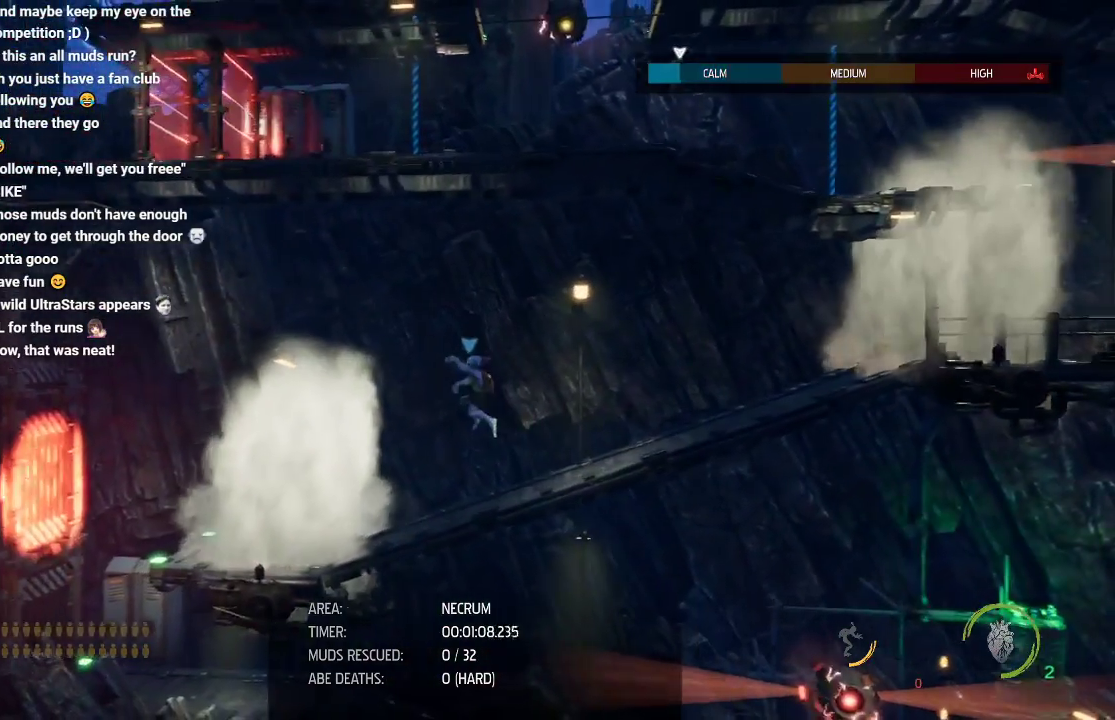
{"buttons": ["R1"], "left_stick": "center", "events": [[283, "A", "up"], [483, "left_stick", "center"]]}
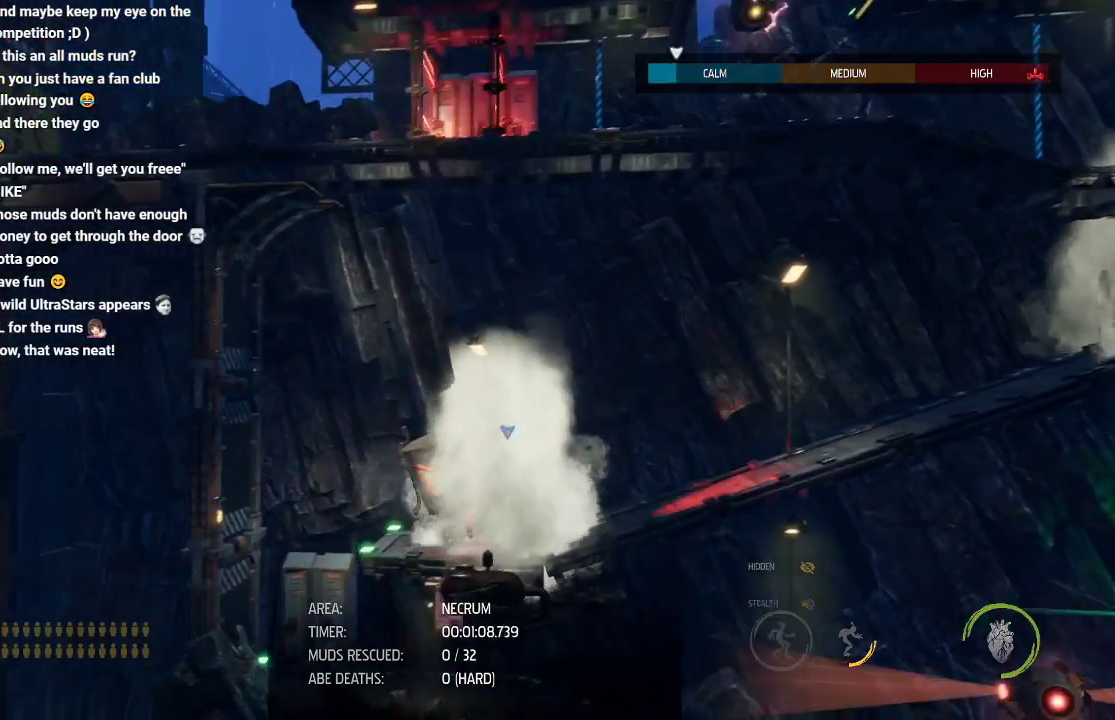
{"buttons": ["R1"], "left_stick": "left", "events": [[200, "left_stick", "left"]]}
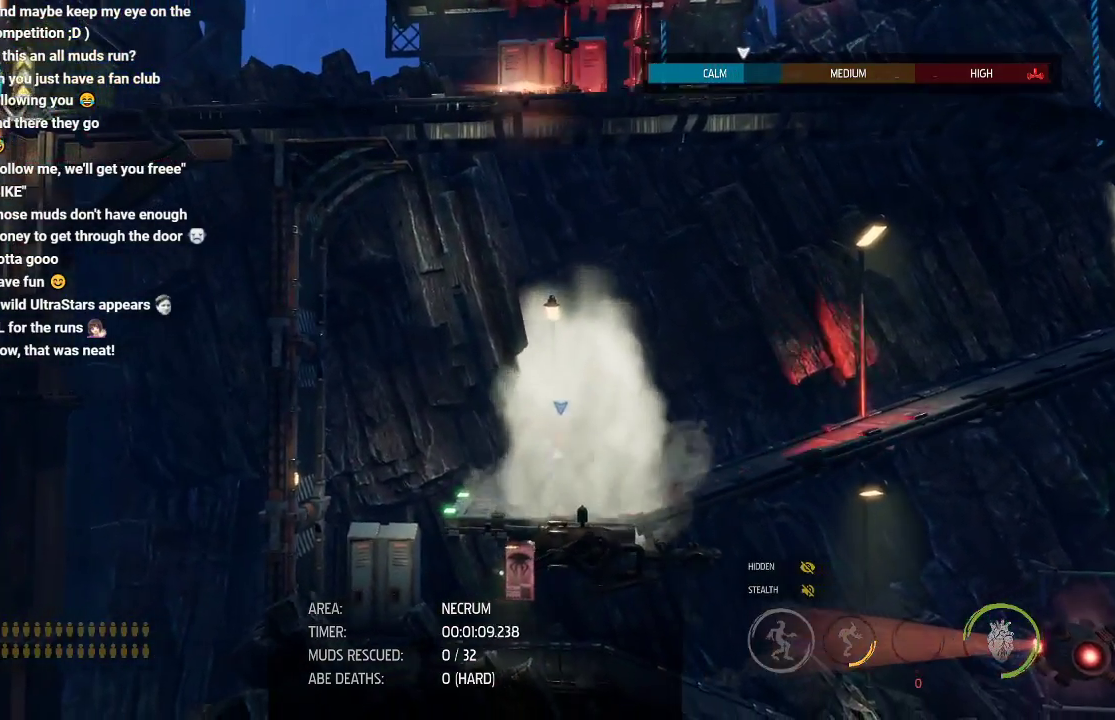
{"buttons": ["R1"], "left_stick": "right", "events": [[417, "left_stick", "center"], [467, "left_stick", "right"]]}